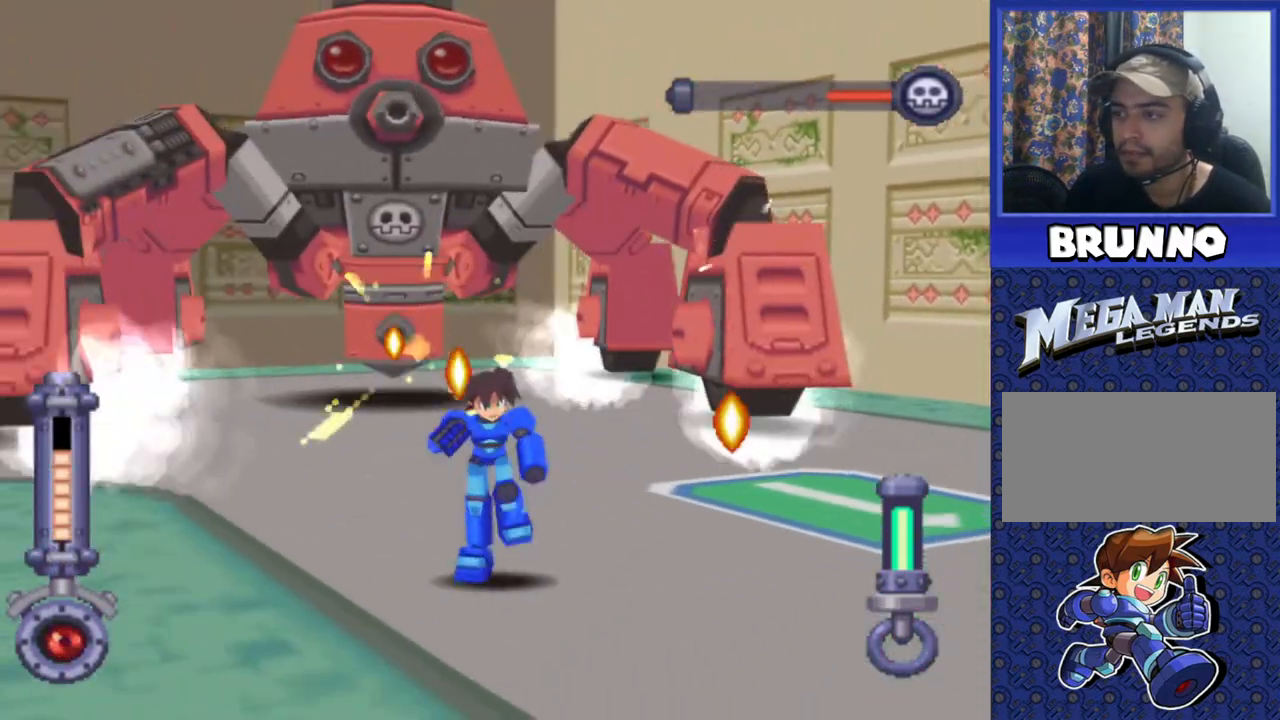
Gameplay with a controller (PlayStation layout); each line is a JSON object with the inputs held at the frame after it. "events" lists button and stick changes between this image and that frame as [ms after this image, input, new state], when the widget could be followed in between. Not read: L3 R3.
{"buttons": ["SQUARE"], "events": [[117, "DPAD_DOWN", "down"], [117, "DPAD_LEFT", "up"], [217, "DPAD_DOWN", "up"], [217, "DPAD_LEFT", "down"], [317, "DPAD_DOWN", "down"], [317, "DPAD_LEFT", "up"], [383, "DPAD_DOWN", "up"]]}
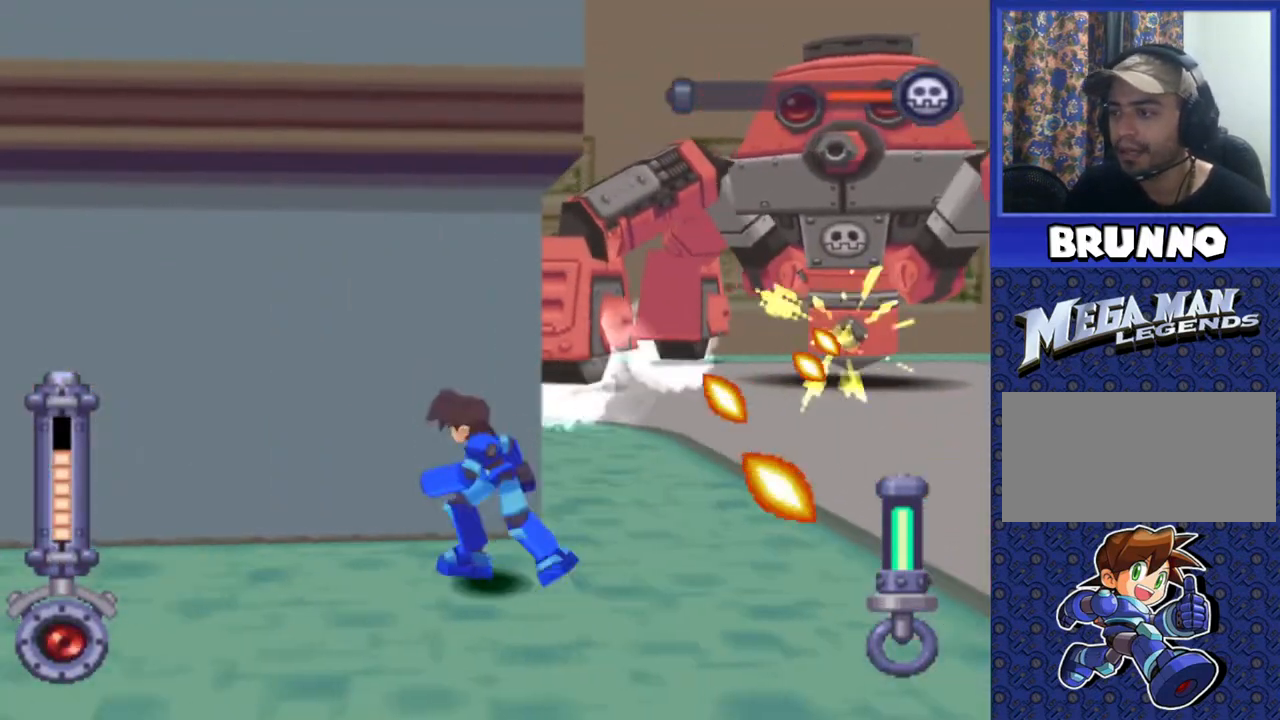
{"buttons": ["SQUARE"], "events": [[183, "CROSS", "down"], [217, "DPAD_RIGHT", "down"], [317, "DPAD_RIGHT", "up"], [367, "CROSS", "up"]]}
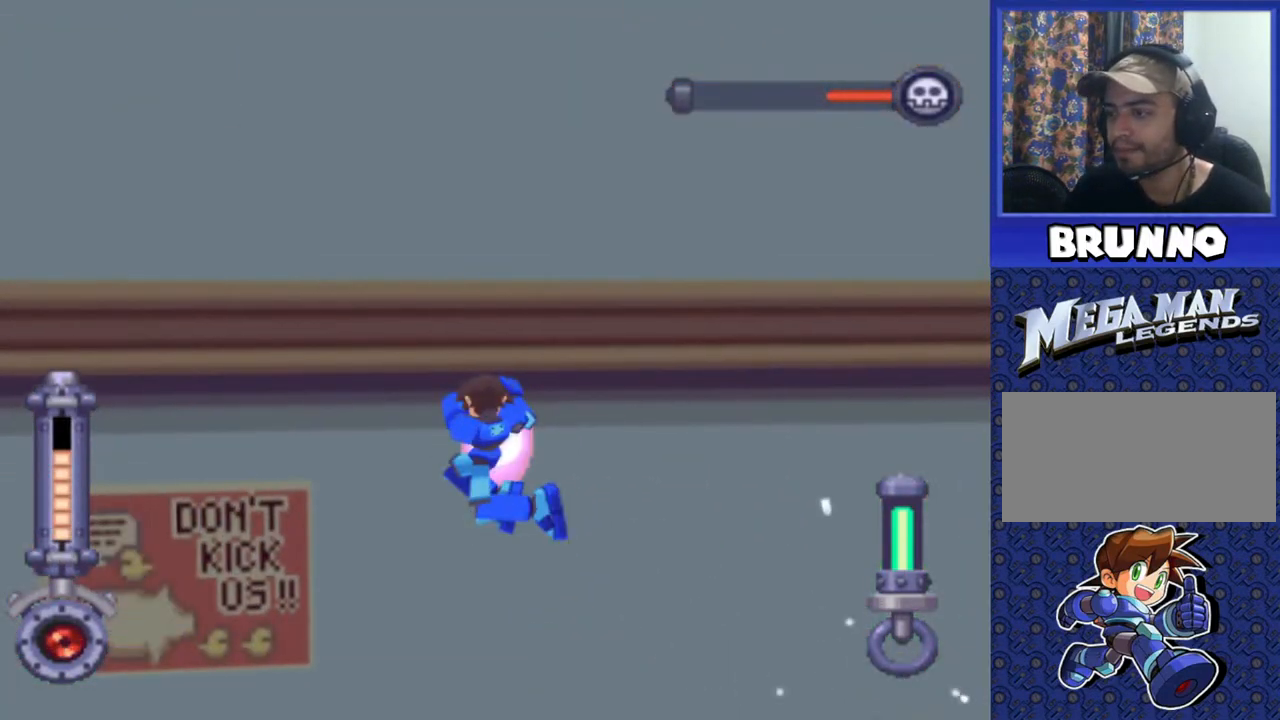
{"buttons": [], "events": [[67, "DPAD_RIGHT", "down"], [233, "DPAD_LEFT", "down"], [317, "SQUARE", "up"], [483, "DPAD_LEFT", "up"], [483, "DPAD_RIGHT", "up"]]}
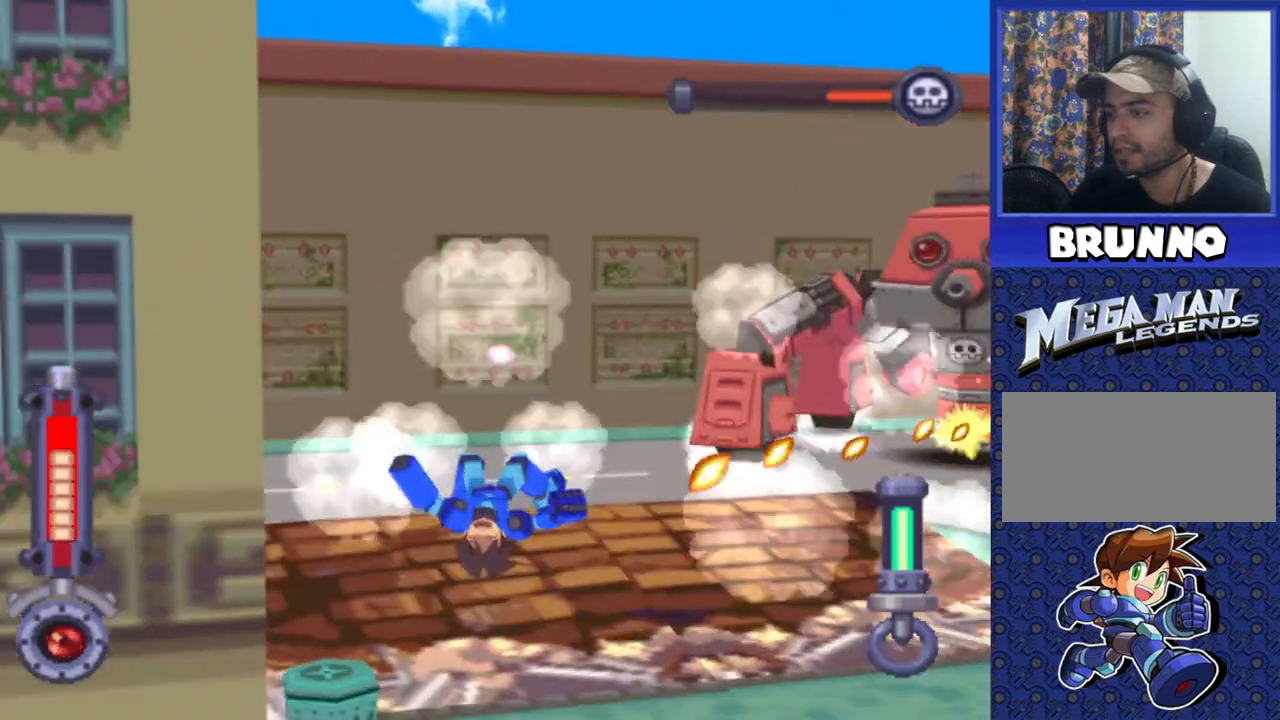
{"buttons": ["CROSS"], "events": [[233, "DPAD_UP", "down"], [333, "DPAD_UP", "up"], [350, "SQUARE", "down"], [383, "DPAD_UP", "down"], [400, "CROSS", "down"], [450, "DPAD_UP", "up"], [483, "SQUARE", "up"]]}
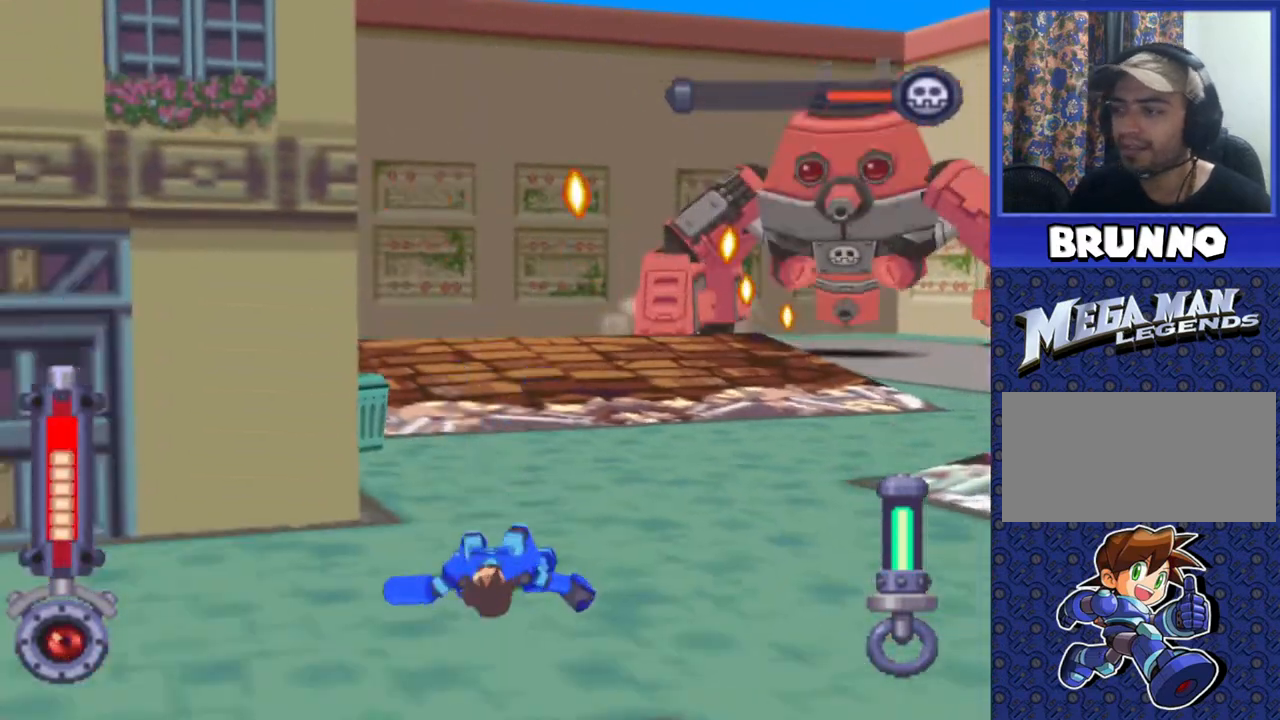
{"buttons": [], "events": [[17, "DPAD_UP", "down"], [100, "DPAD_UP", "up"], [100, "SQUARE", "down"], [133, "CROSS", "up"], [167, "DPAD_UP", "down"], [200, "SQUARE", "up"], [233, "DPAD_UP", "up"], [300, "DPAD_UP", "down"], [300, "SQUARE", "down"], [350, "SQUARE", "up"], [383, "DPAD_UP", "up"]]}
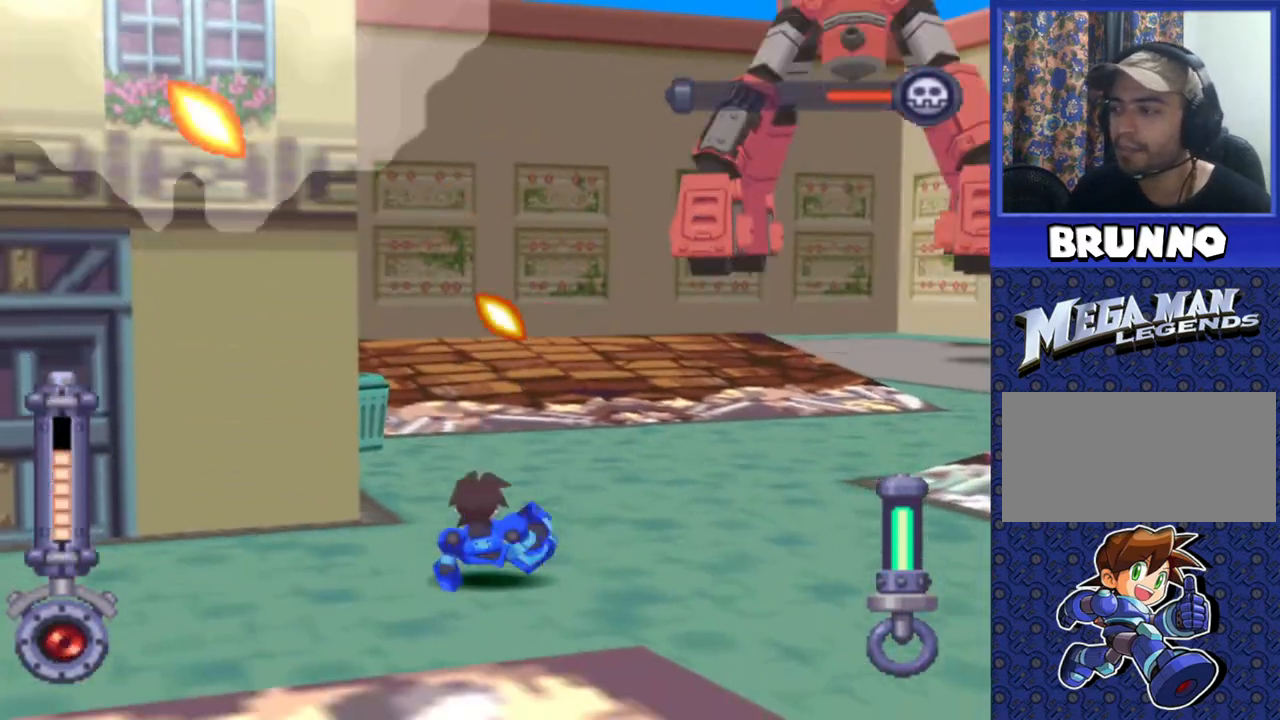
{"buttons": ["SQUARE"], "events": [[150, "SQUARE", "down"]]}
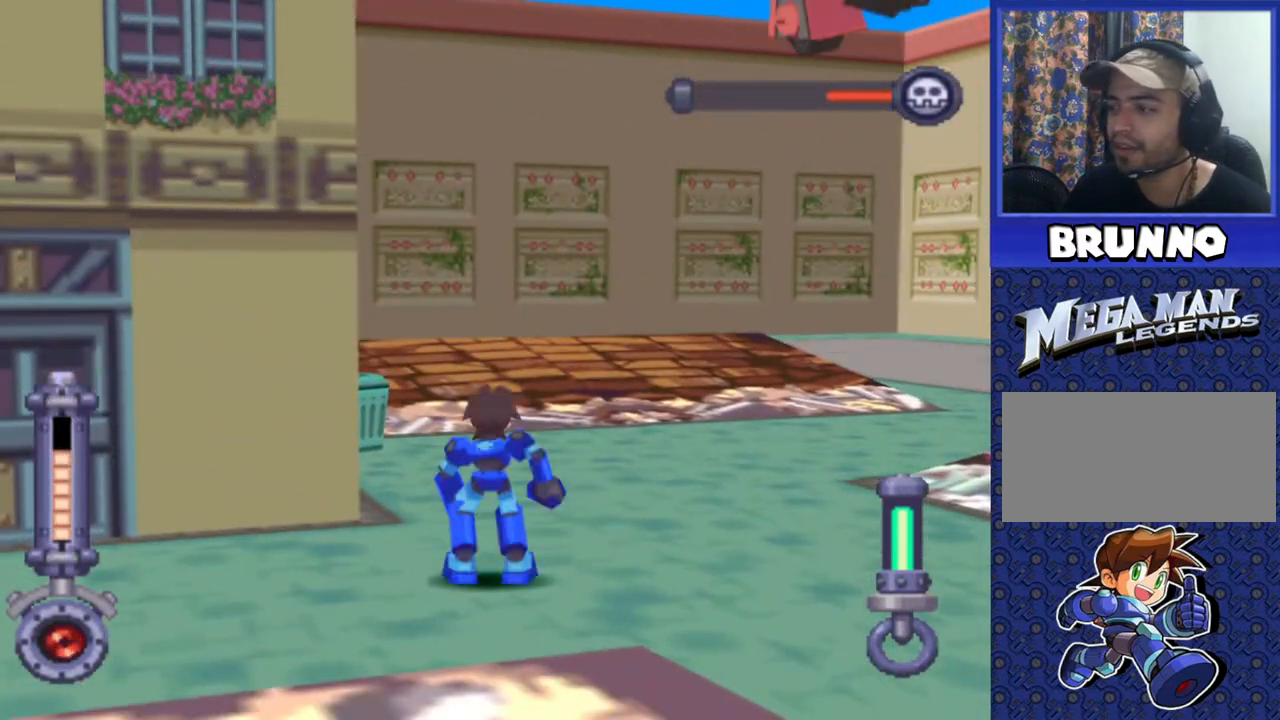
{"buttons": ["SQUARE"], "events": [[367, "DPAD_LEFT", "down"], [483, "DPAD_LEFT", "up"]]}
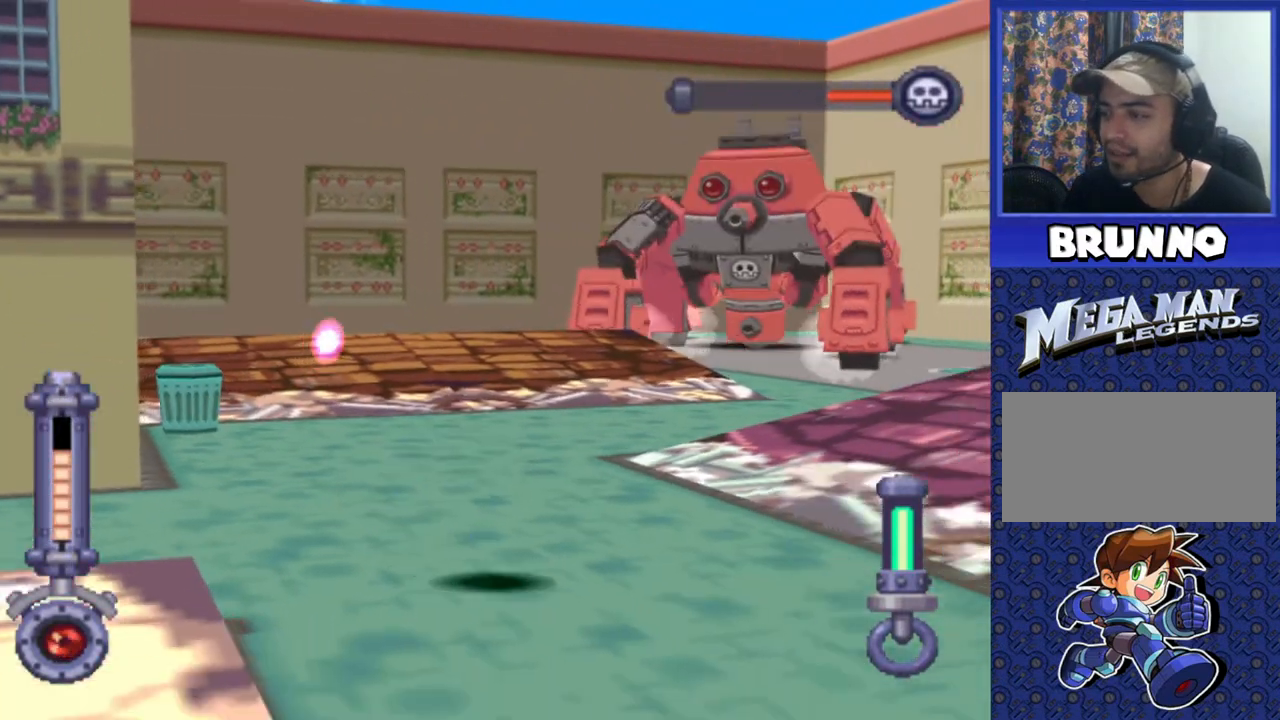
{"buttons": ["SQUARE", "DPAD_UP"], "events": [[333, "DPAD_UP", "down"]]}
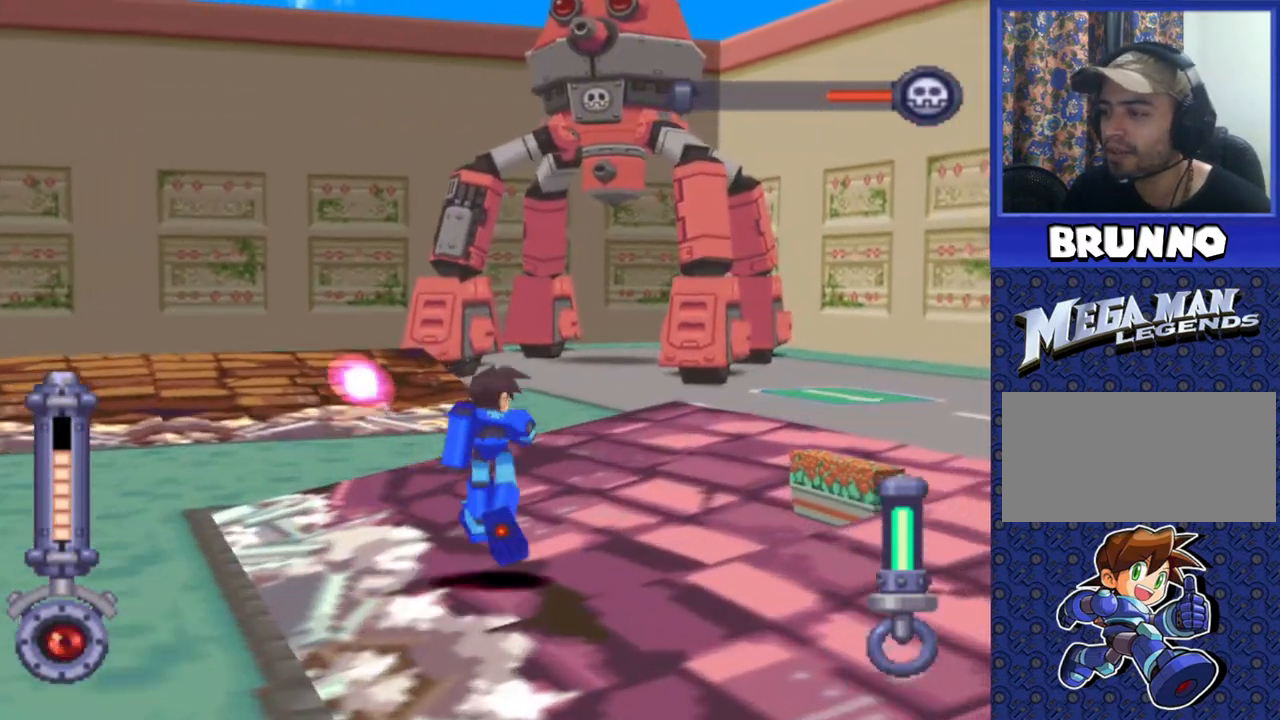
{"buttons": ["SQUARE"], "events": [[417, "DPAD_UP", "up"]]}
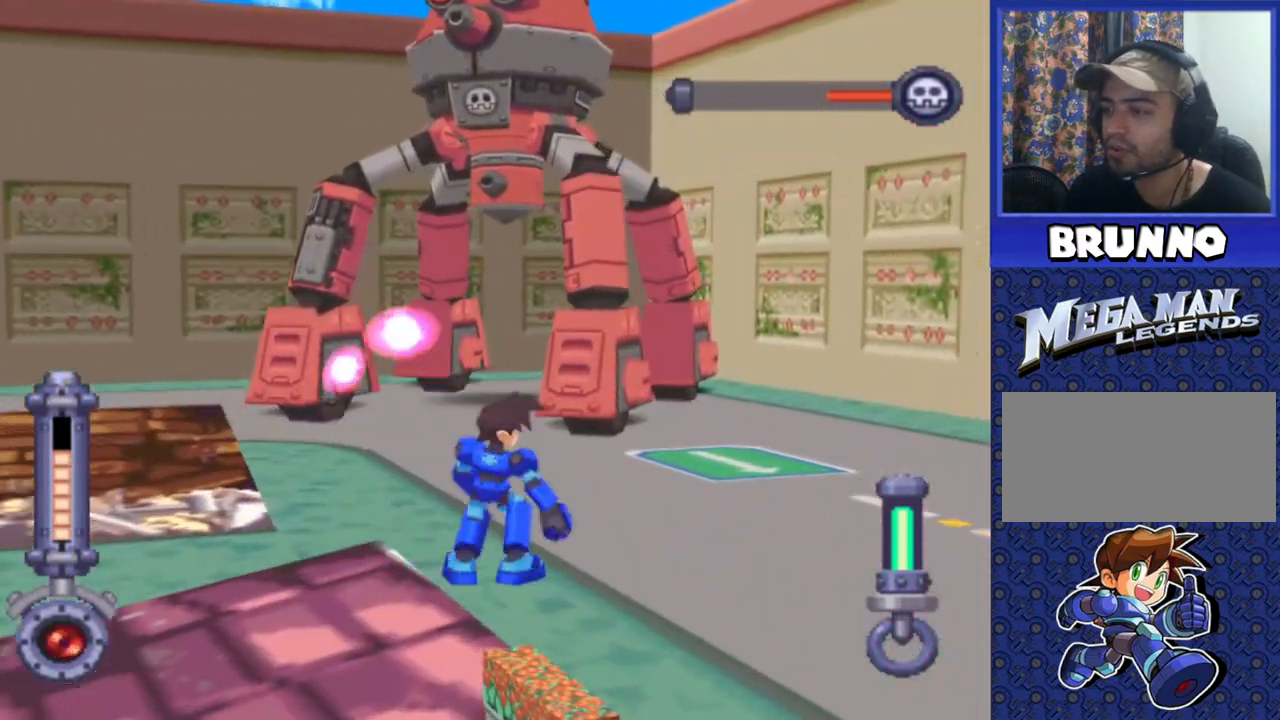
{"buttons": ["SQUARE", "DPAD_LEFT"], "events": [[83, "DPAD_LEFT", "down"], [333, "DPAD_LEFT", "up"], [483, "DPAD_LEFT", "down"]]}
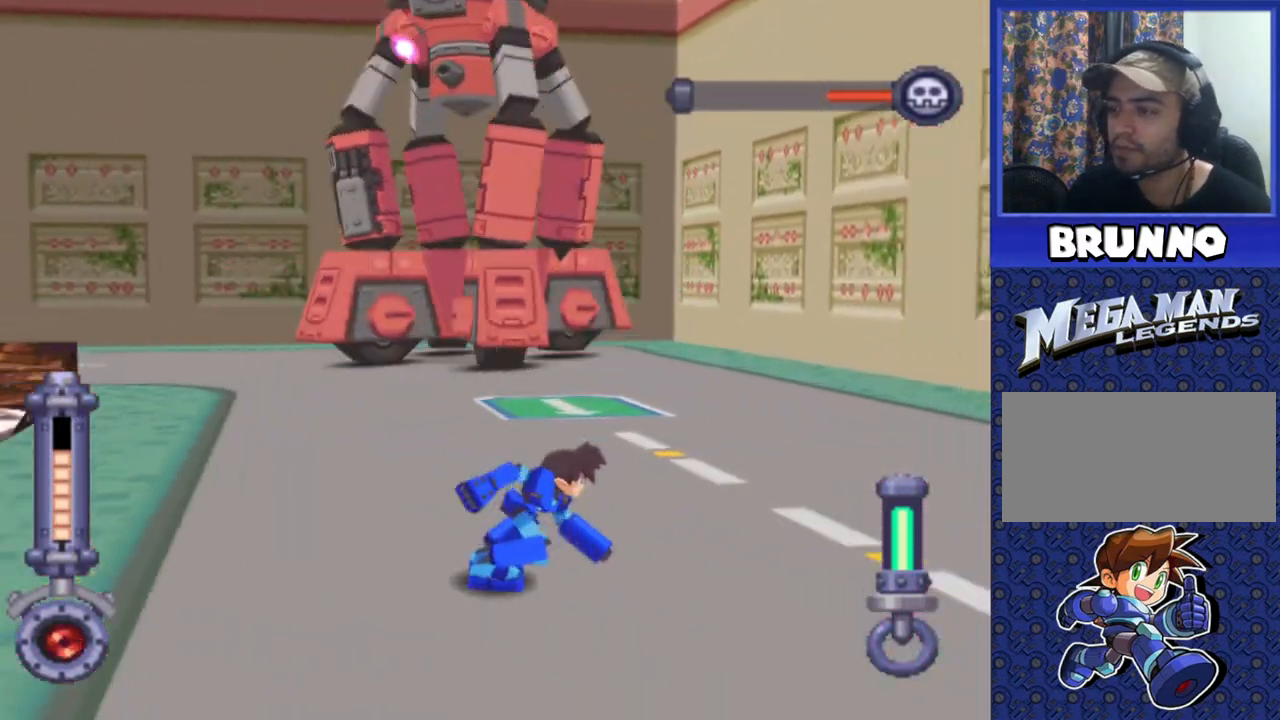
{"buttons": ["SQUARE", "DPAD_LEFT"], "events": [[183, "DPAD_LEFT", "up"], [250, "DPAD_LEFT", "down"]]}
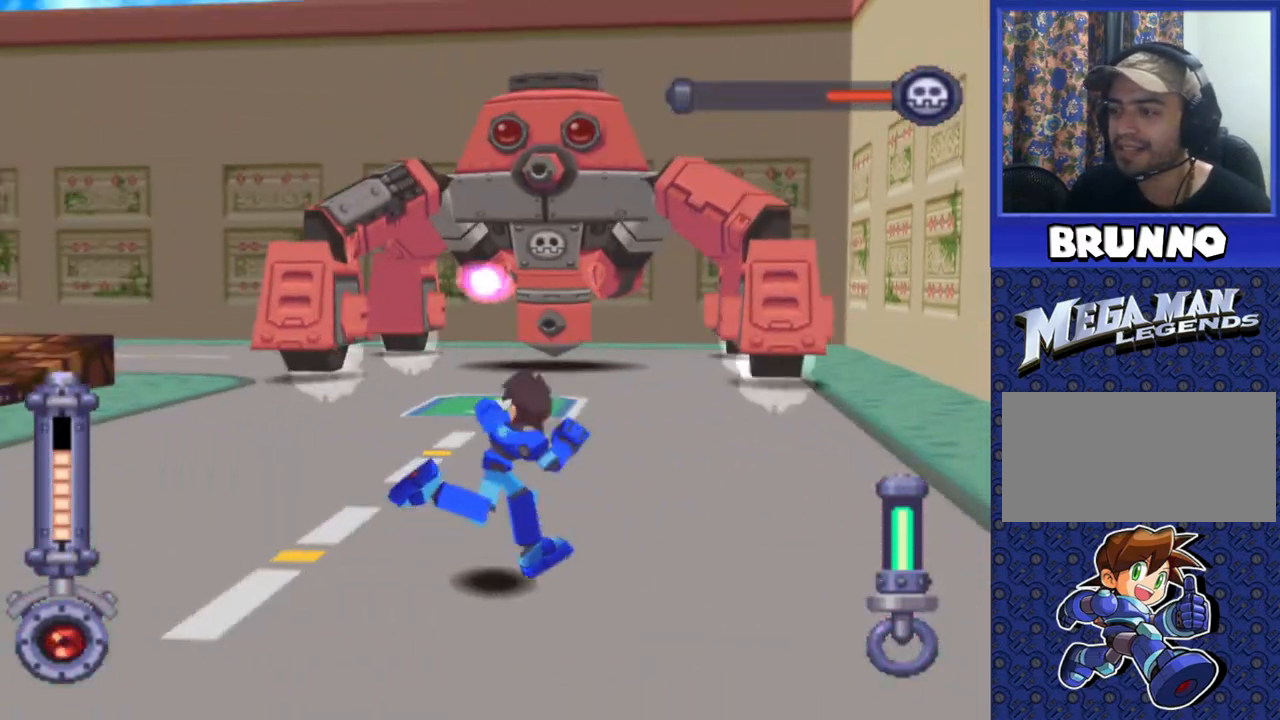
{"buttons": ["SQUARE", "DPAD_DOWN"], "events": [[83, "DPAD_LEFT", "up"], [467, "DPAD_DOWN", "down"]]}
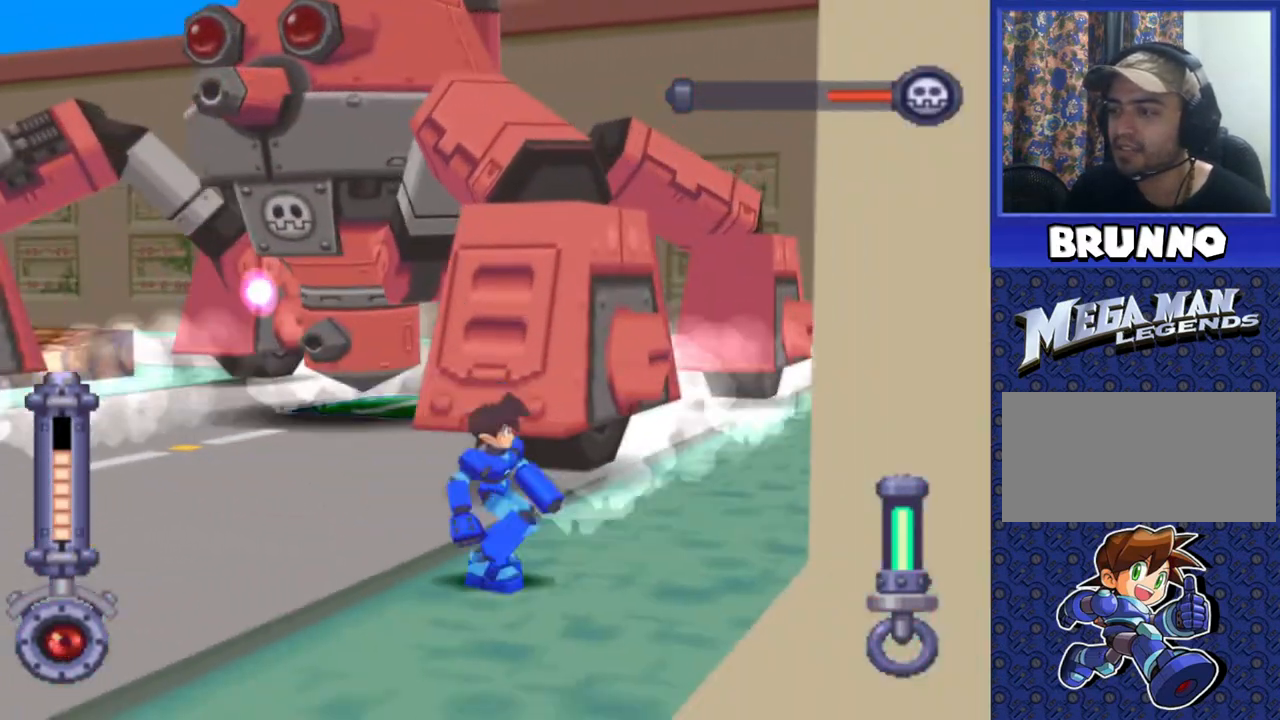
{"buttons": ["DPAD_LEFT"], "events": [[117, "DPAD_DOWN", "up"], [167, "DPAD_LEFT", "down"], [433, "SQUARE", "up"]]}
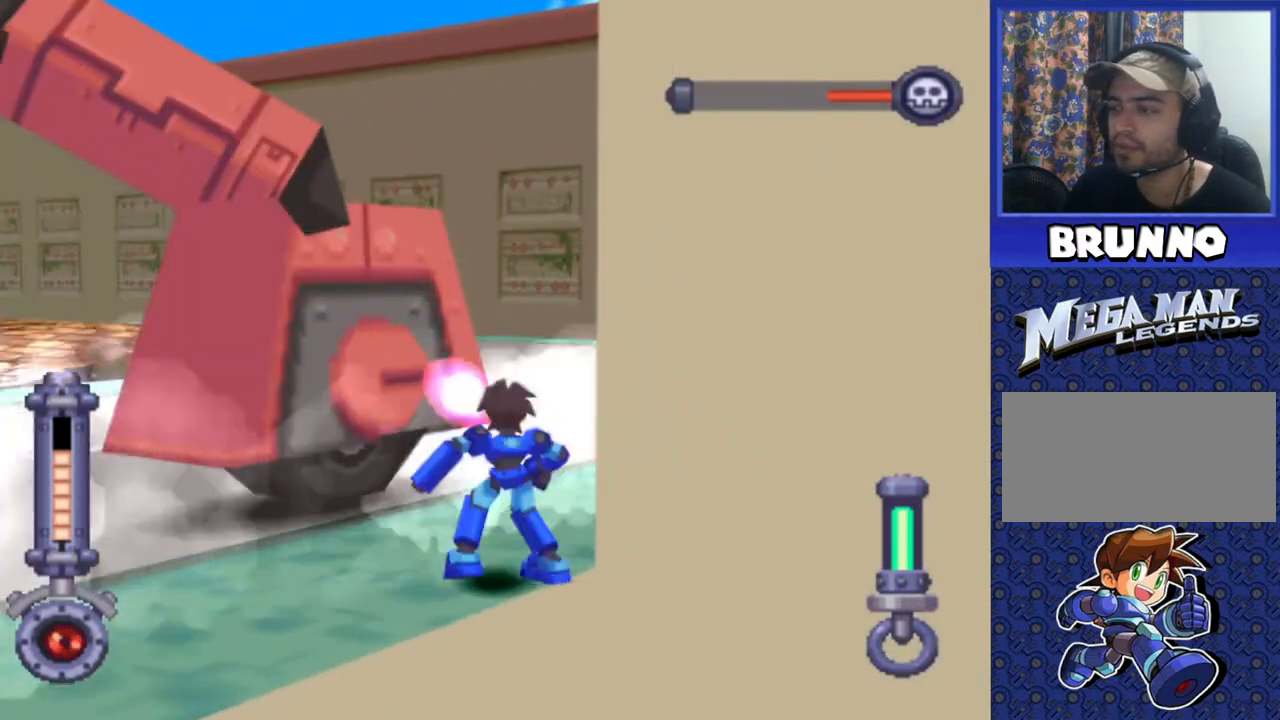
{"buttons": ["DPAD_LEFT"], "events": []}
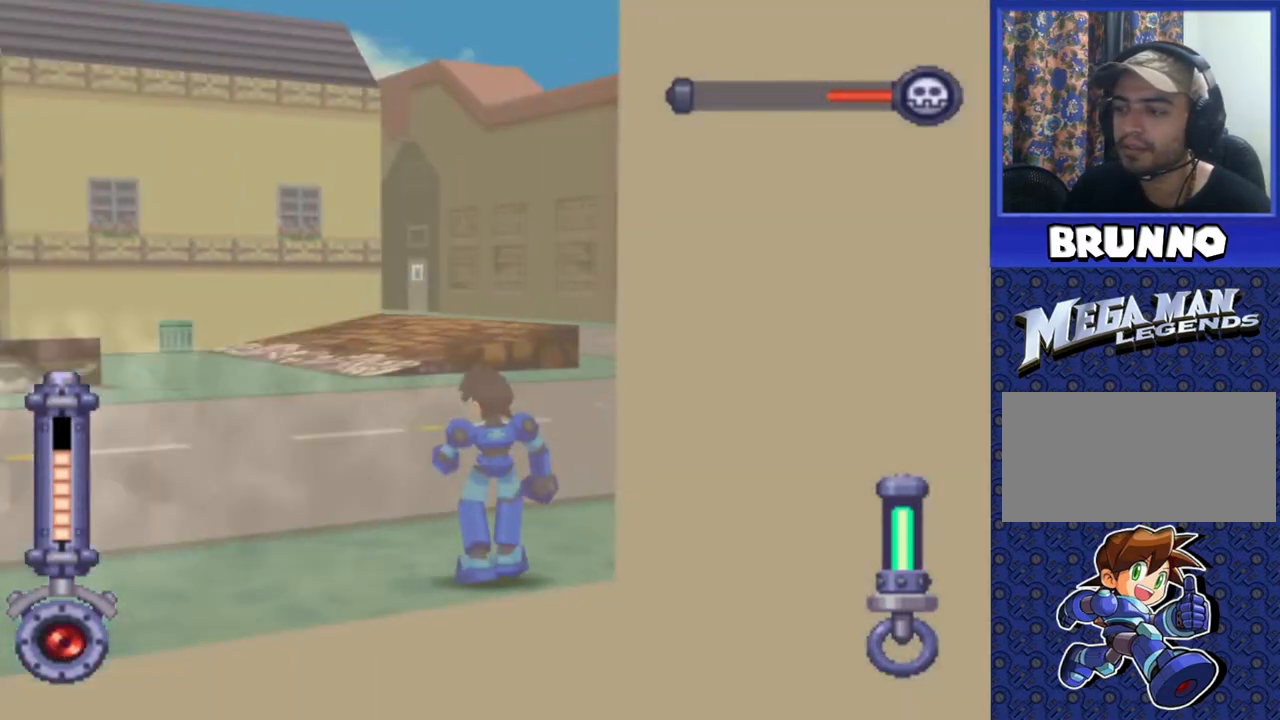
{"buttons": ["SQUARE", "DPAD_UP"], "events": [[417, "SQUARE", "down"], [450, "DPAD_UP", "down"], [467, "DPAD_LEFT", "up"]]}
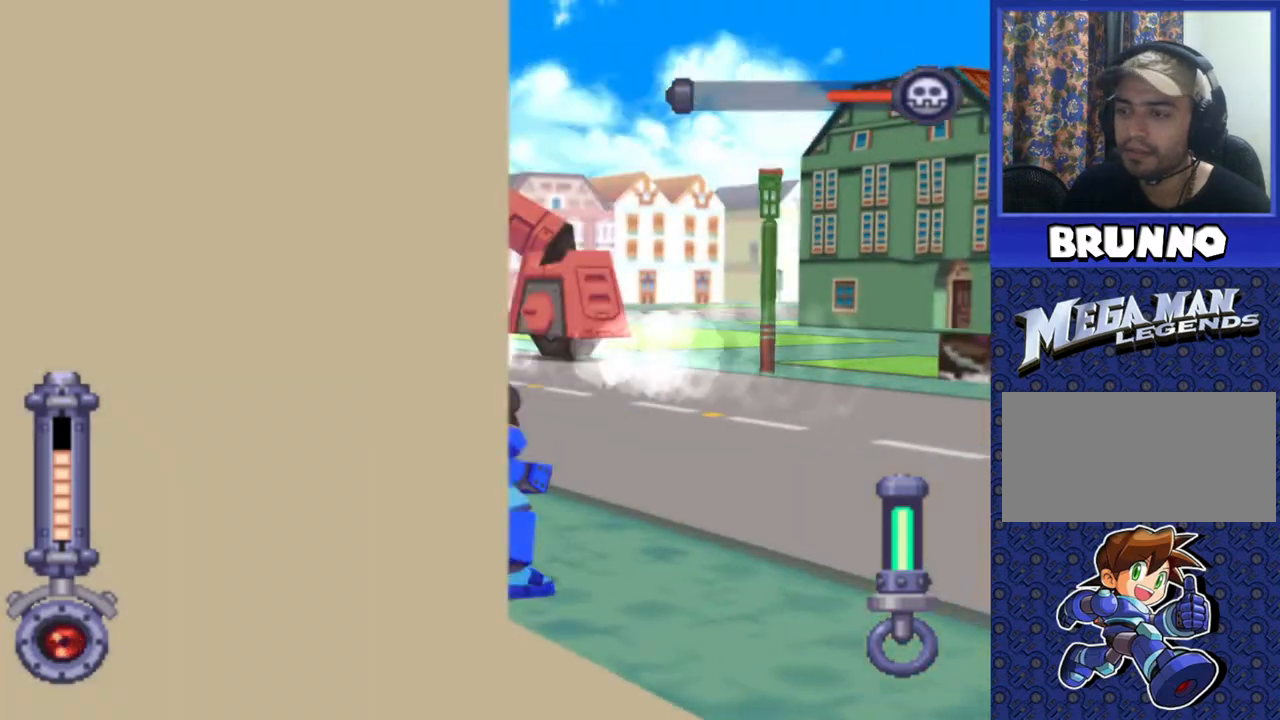
{"buttons": ["SQUARE", "DPAD_UP"], "events": [[233, "DPAD_LEFT", "down"], [317, "DPAD_LEFT", "up"]]}
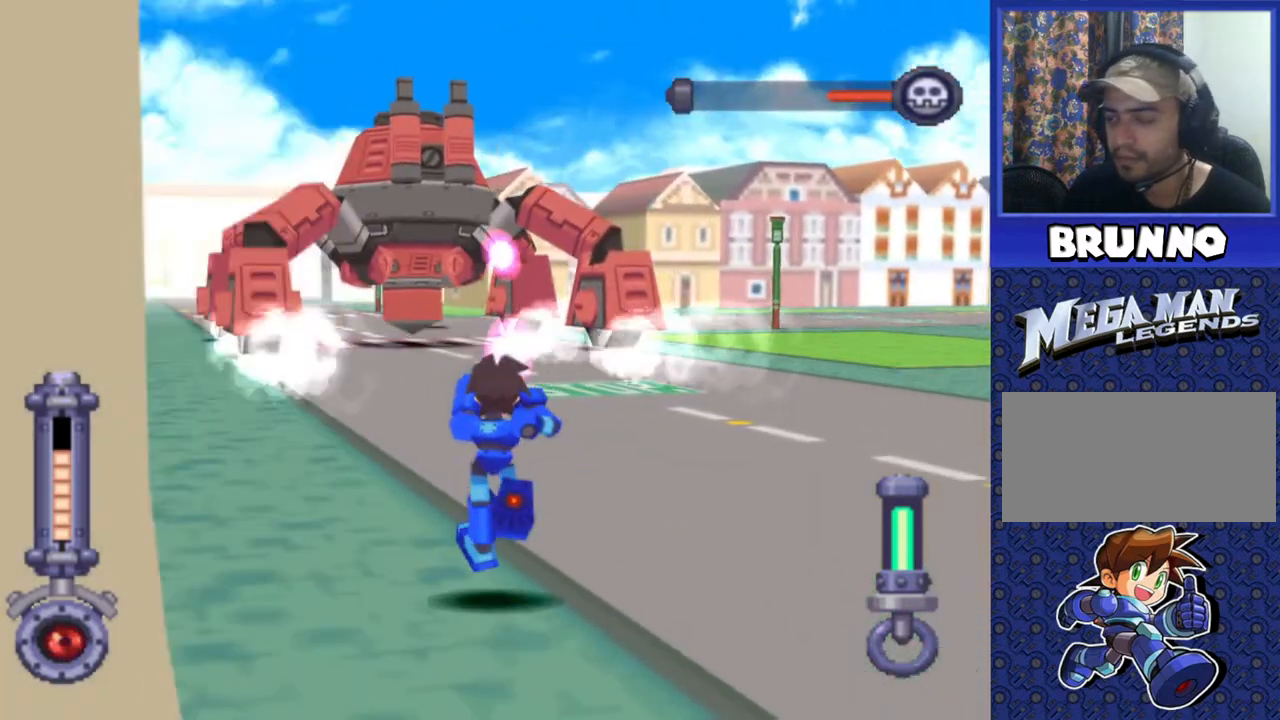
{"buttons": ["SQUARE", "DPAD_UP"], "events": [[333, "DPAD_LEFT", "down"], [433, "DPAD_LEFT", "up"]]}
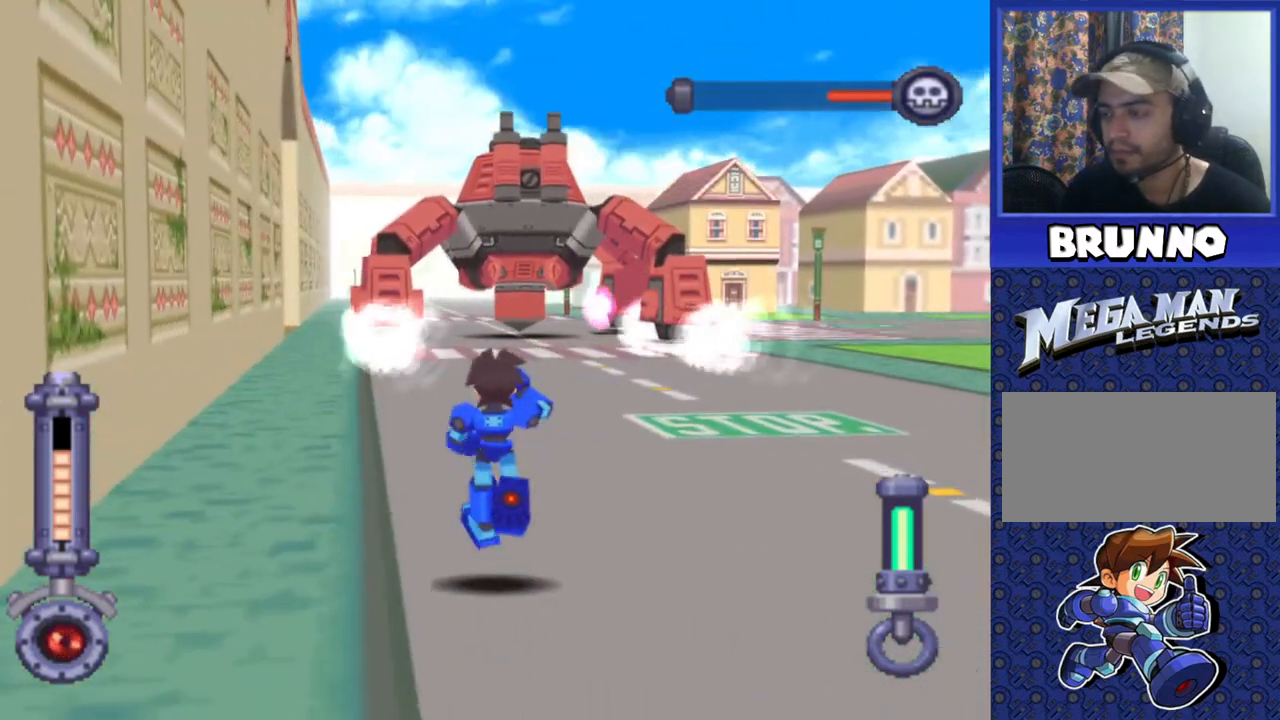
{"buttons": ["SQUARE", "DPAD_UP"], "events": []}
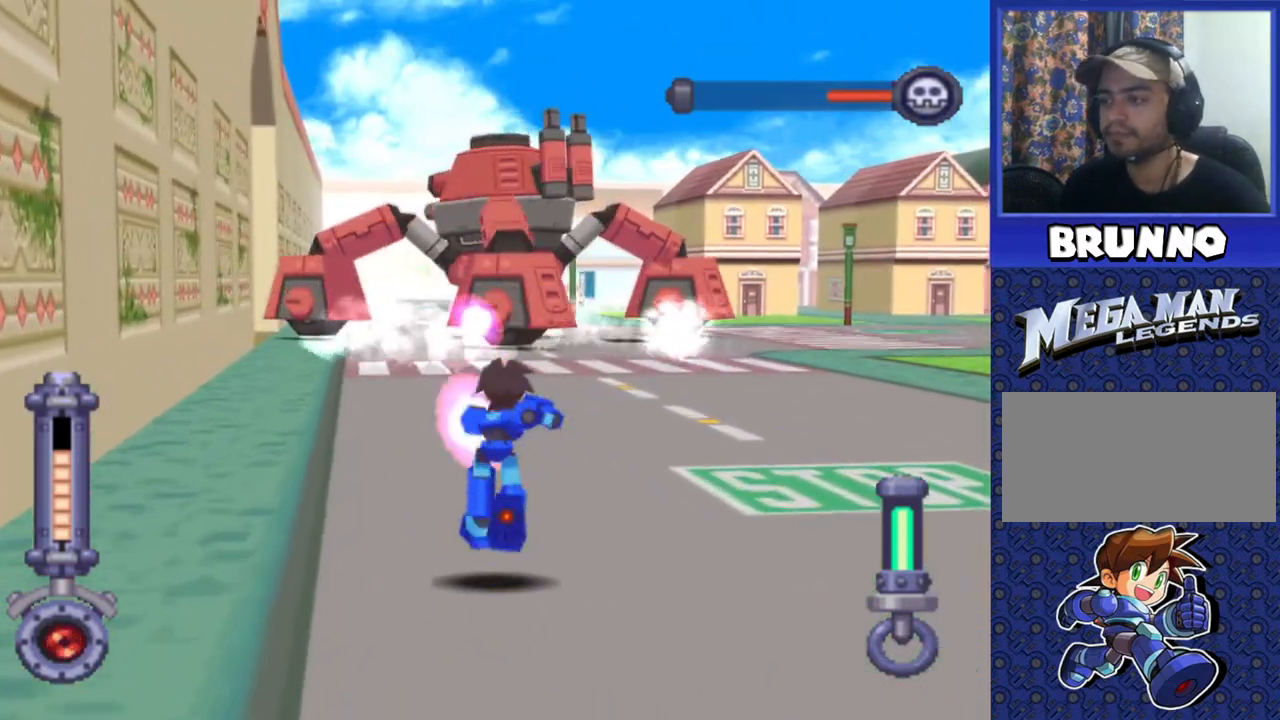
{"buttons": ["SQUARE", "DPAD_UP"], "events": []}
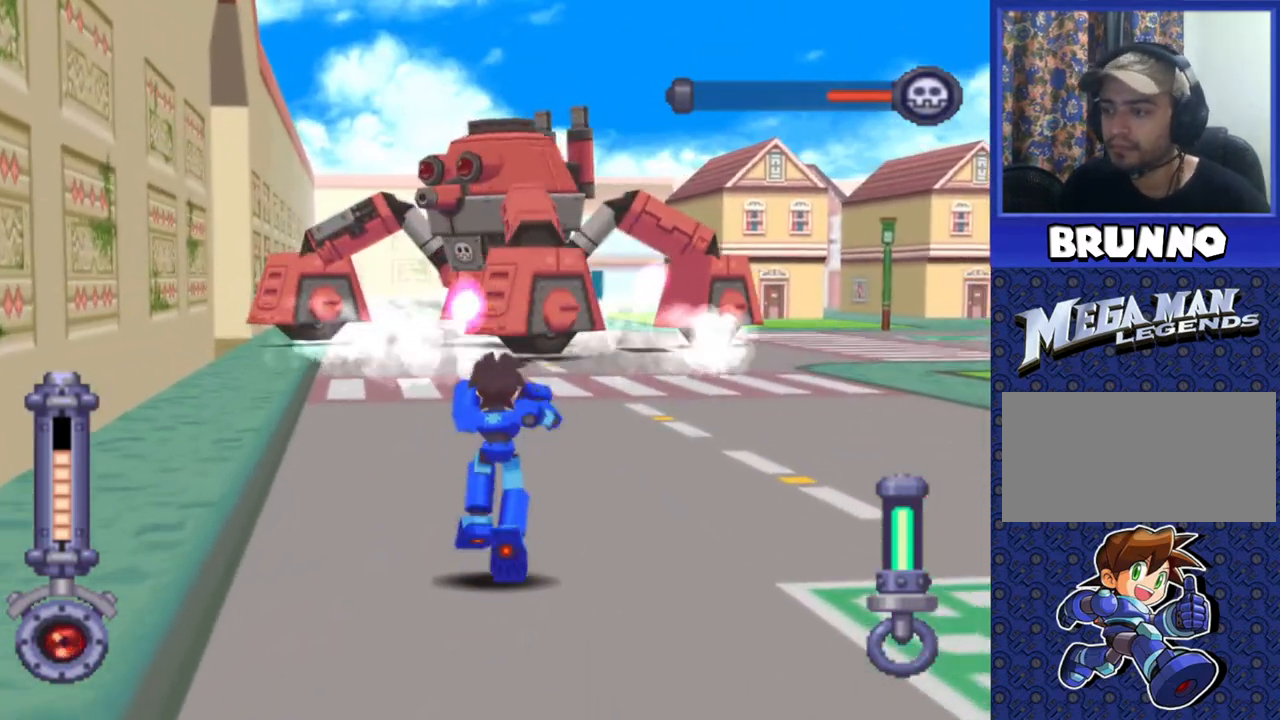
{"buttons": ["SQUARE", "DPAD_UP", "DPAD_LEFT"], "events": [[400, "DPAD_LEFT", "down"]]}
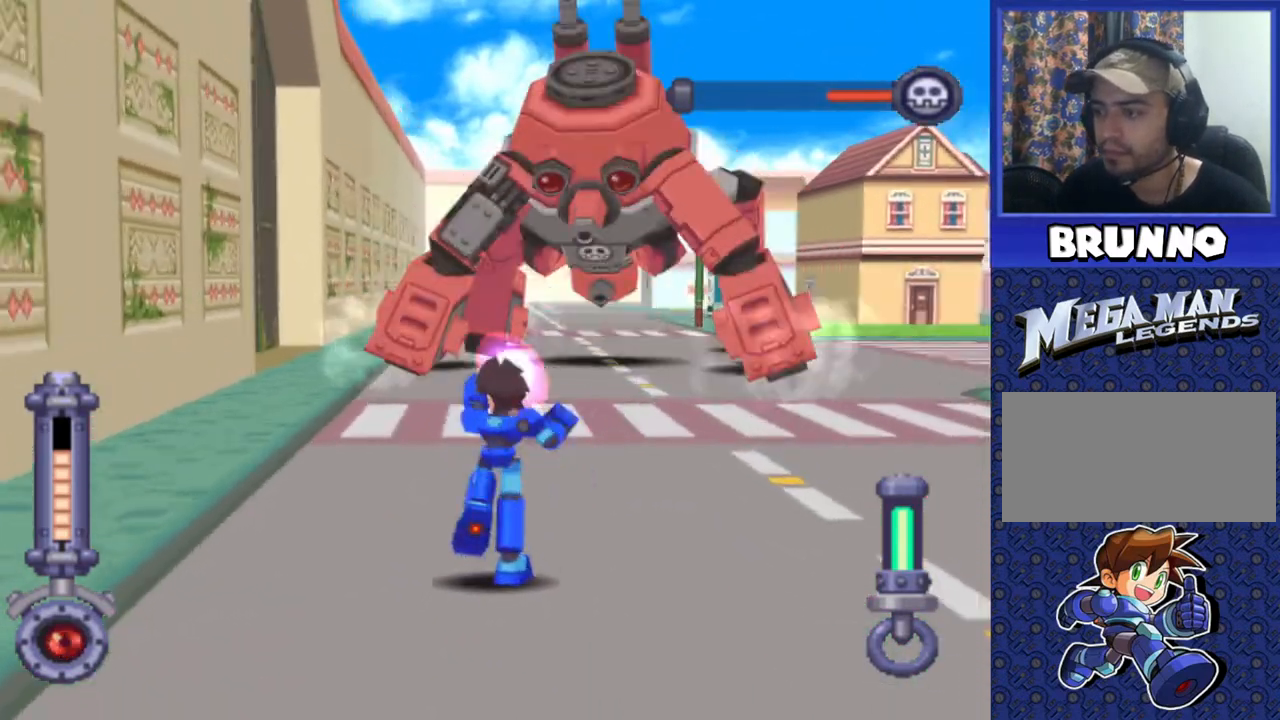
{"buttons": ["SQUARE", "DPAD_UP"], "events": [[67, "DPAD_LEFT", "up"], [333, "DPAD_RIGHT", "down"], [433, "DPAD_RIGHT", "up"]]}
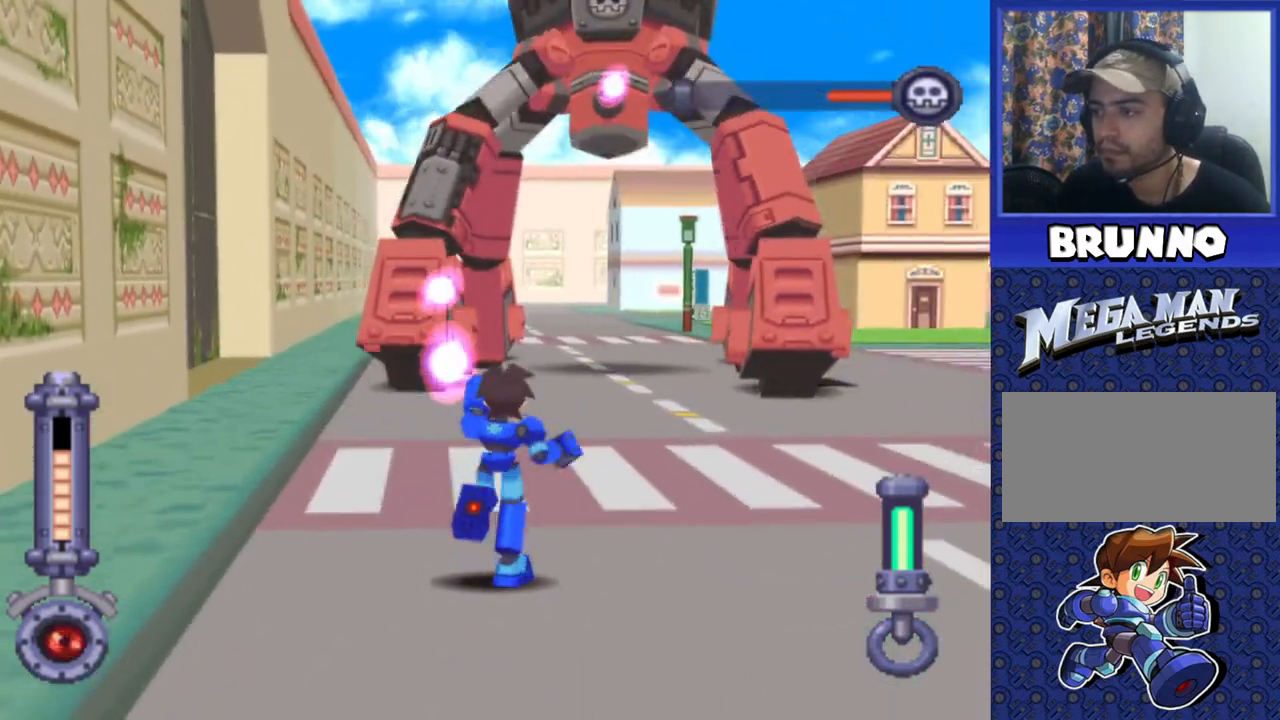
{"buttons": ["SQUARE"], "events": [[350, "DPAD_UP", "up"]]}
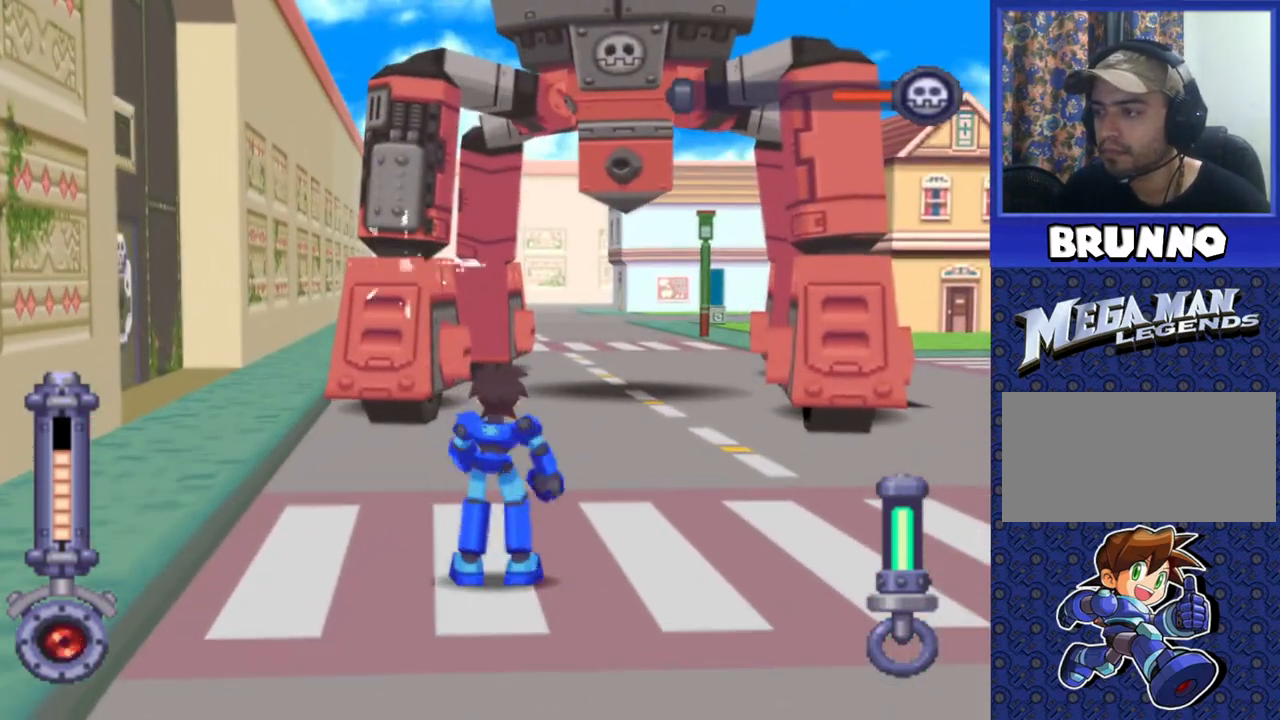
{"buttons": ["SQUARE", "DPAD_DOWN"], "events": [[400, "DPAD_DOWN", "down"]]}
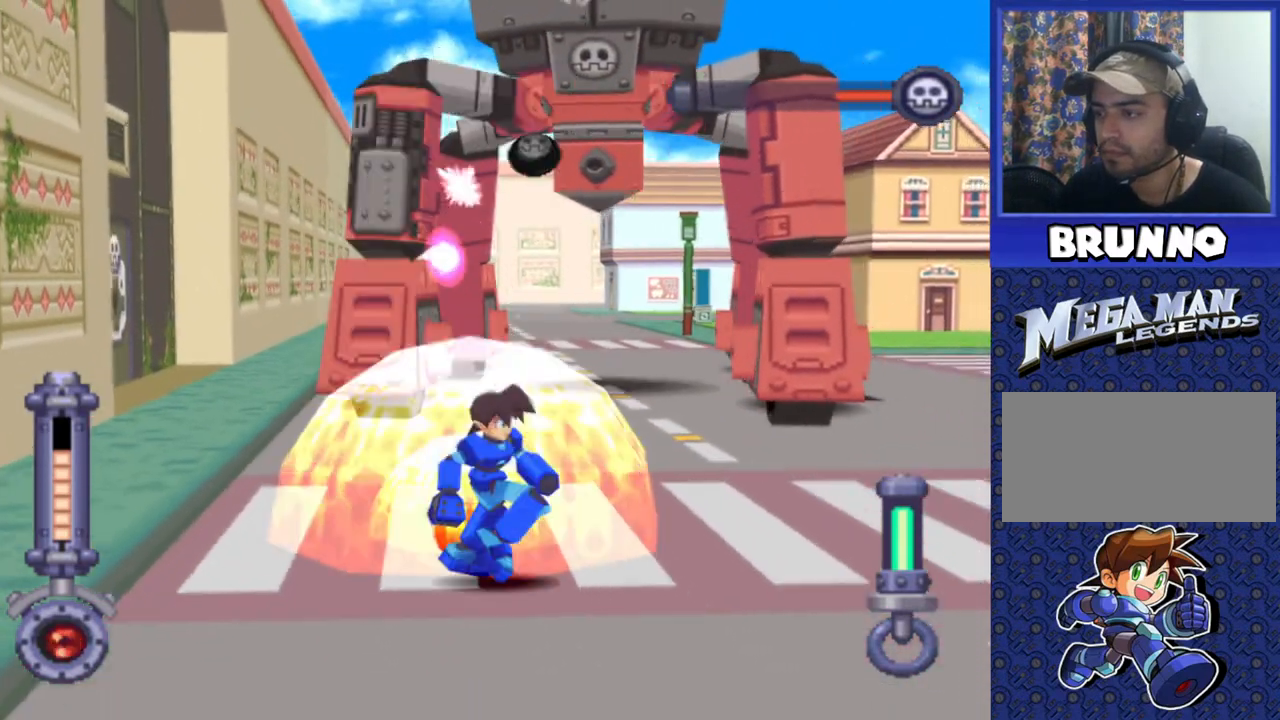
{"buttons": ["SQUARE"], "events": [[450, "DPAD_DOWN", "up"]]}
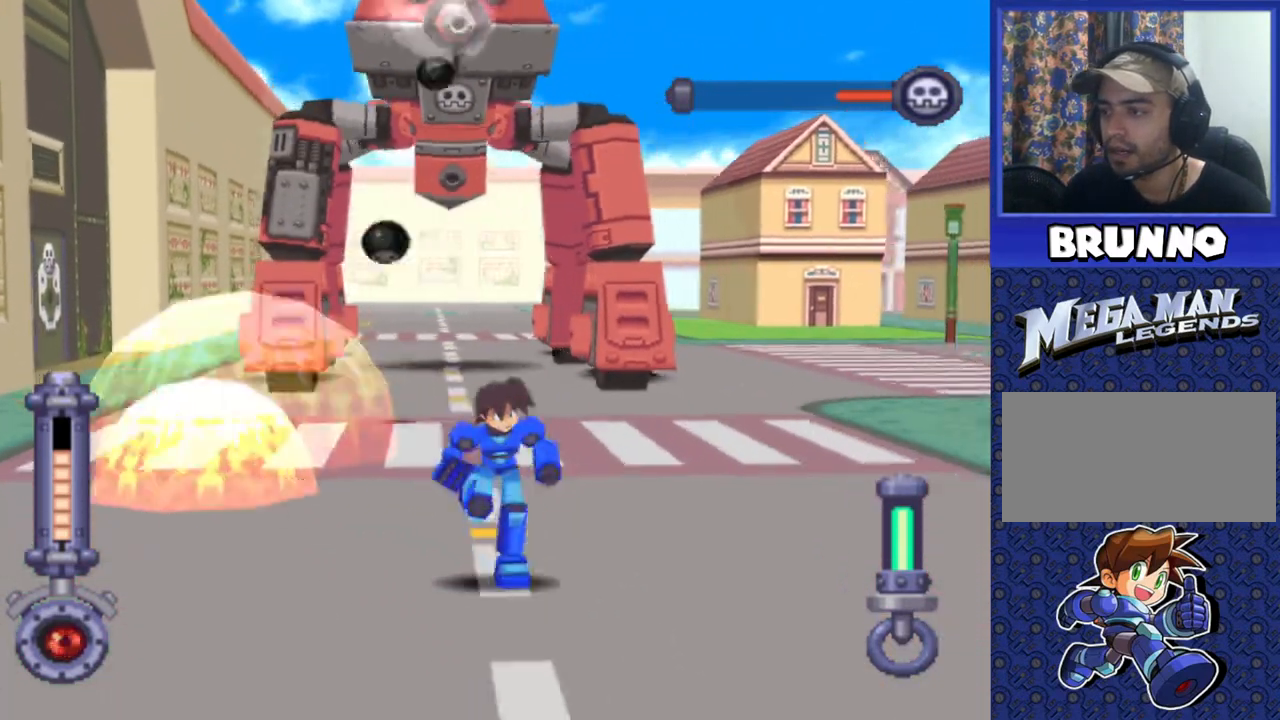
{"buttons": ["SQUARE"], "events": [[217, "DPAD_LEFT", "down"], [433, "DPAD_LEFT", "up"]]}